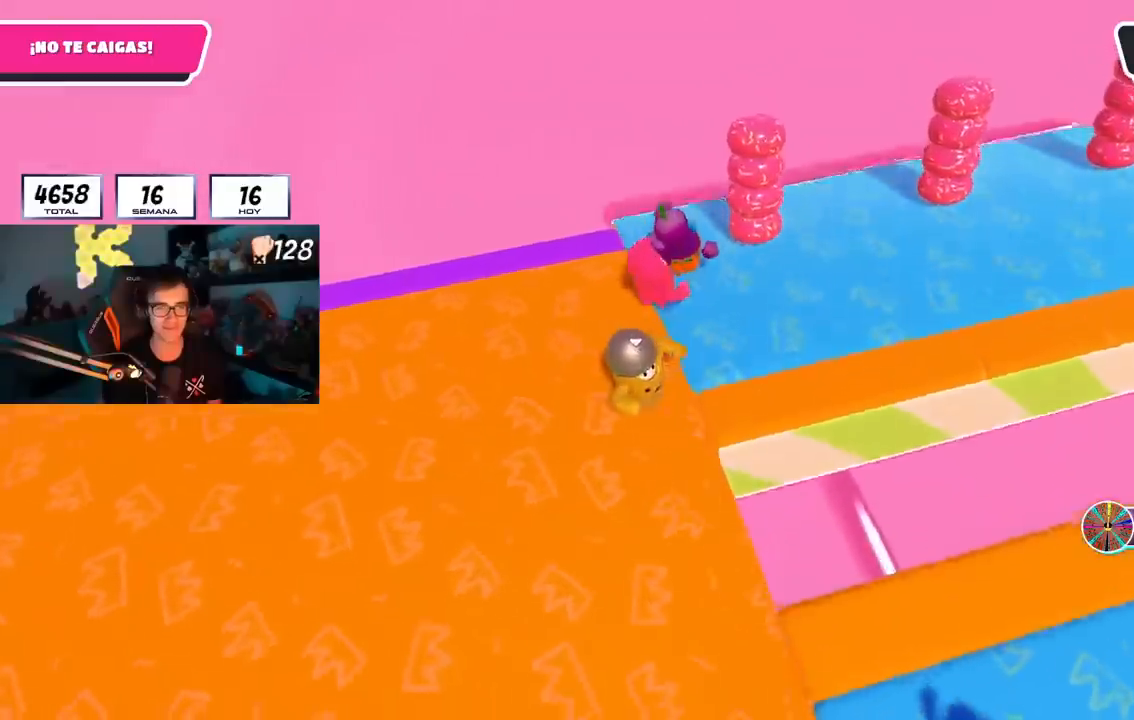
Gameplay with a controller (PlayStation layout); each line is a JSON object with the inputs held at the frame after it. "events" lists button and stick changes between this image and that frame as [ms after this image, input, new state], when the widget could be followed in between.
{"buttons": [], "left_stick": "down-left", "right_stick": "right", "events": [[67, "right_stick", "right"], [100, "left_stick", "up-right"], [501, "left_stick", "down-left"]]}
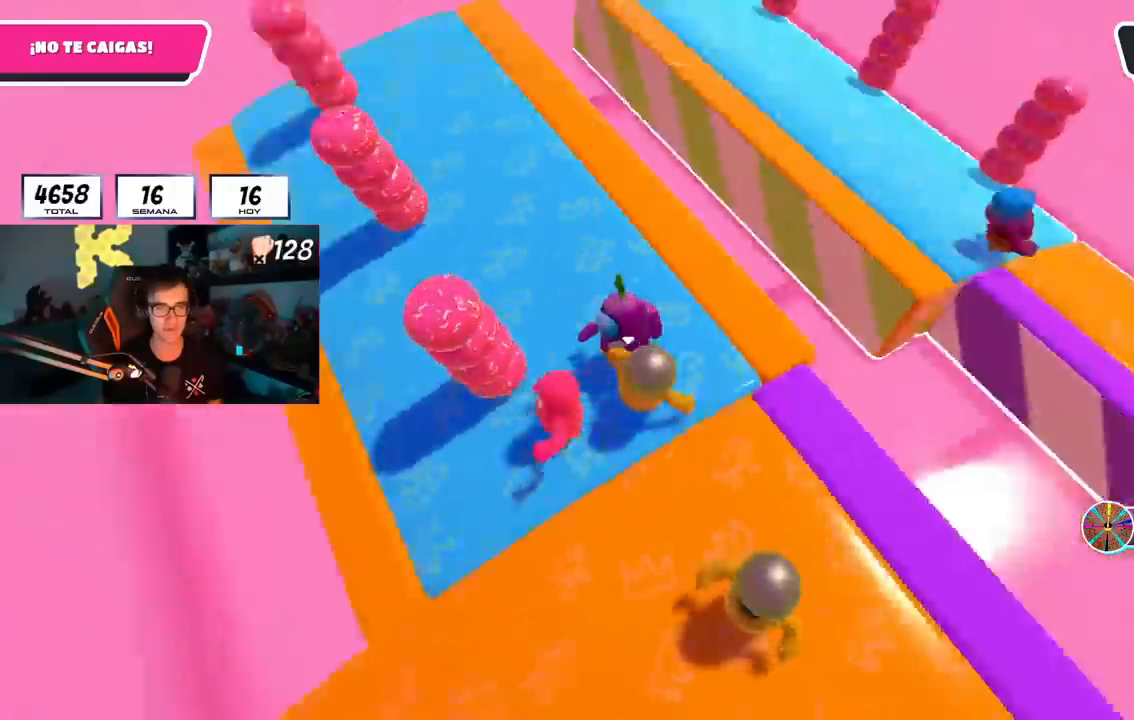
{"buttons": [], "left_stick": "up-right", "right_stick": "center", "events": [[133, "left_stick", "center"], [150, "right_stick", "center"], [183, "left_stick", "up-right"], [267, "left_stick", "up"], [317, "R1", "down"], [383, "left_stick", "up-right"], [400, "R1", "up"]]}
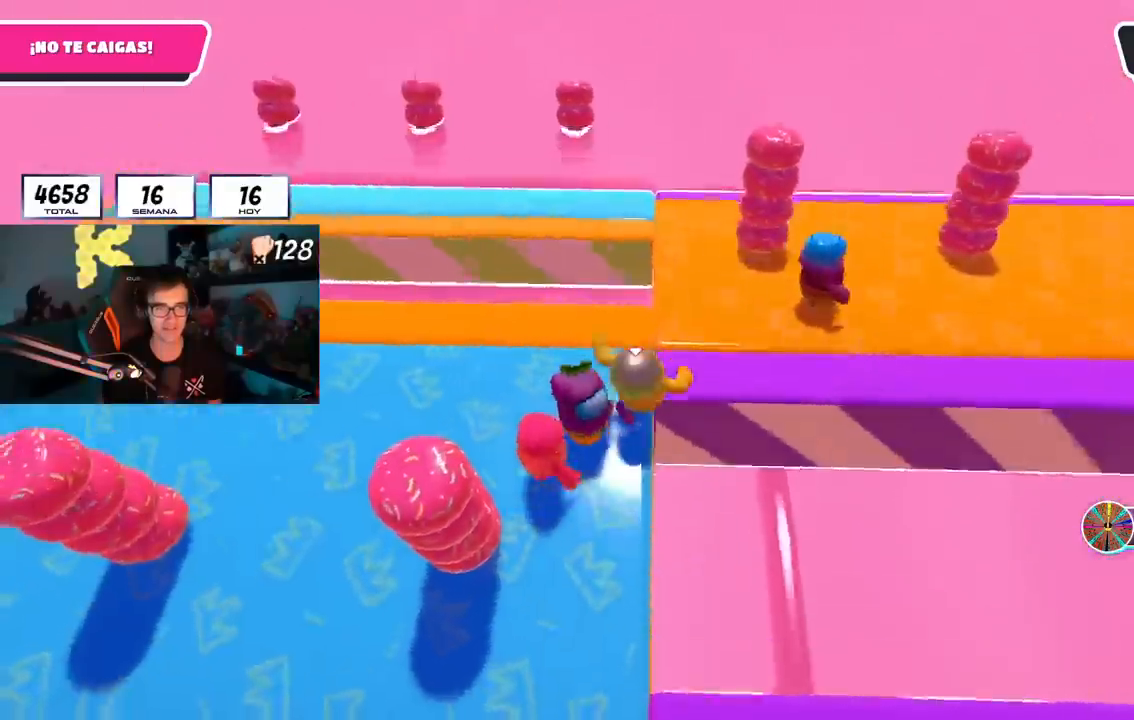
{"buttons": [], "left_stick": "down-left", "right_stick": "right", "events": [[34, "right_stick", "right"], [367, "left_stick", "down-left"]]}
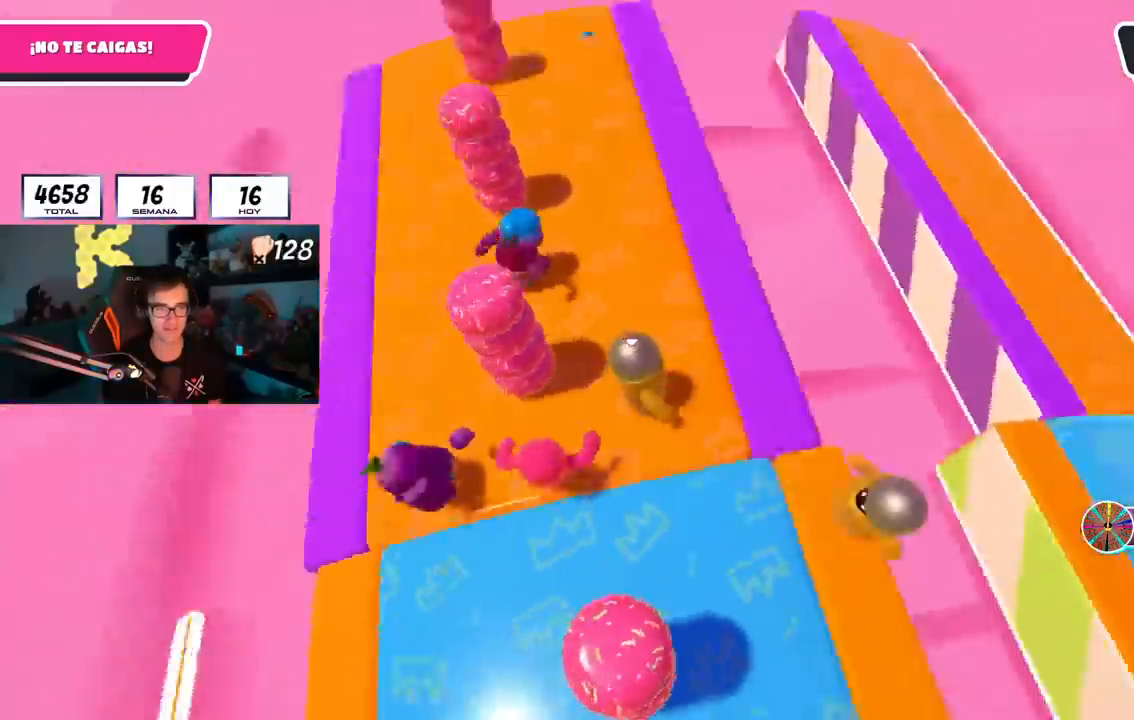
{"buttons": [], "left_stick": "up-right", "right_stick": "right"}
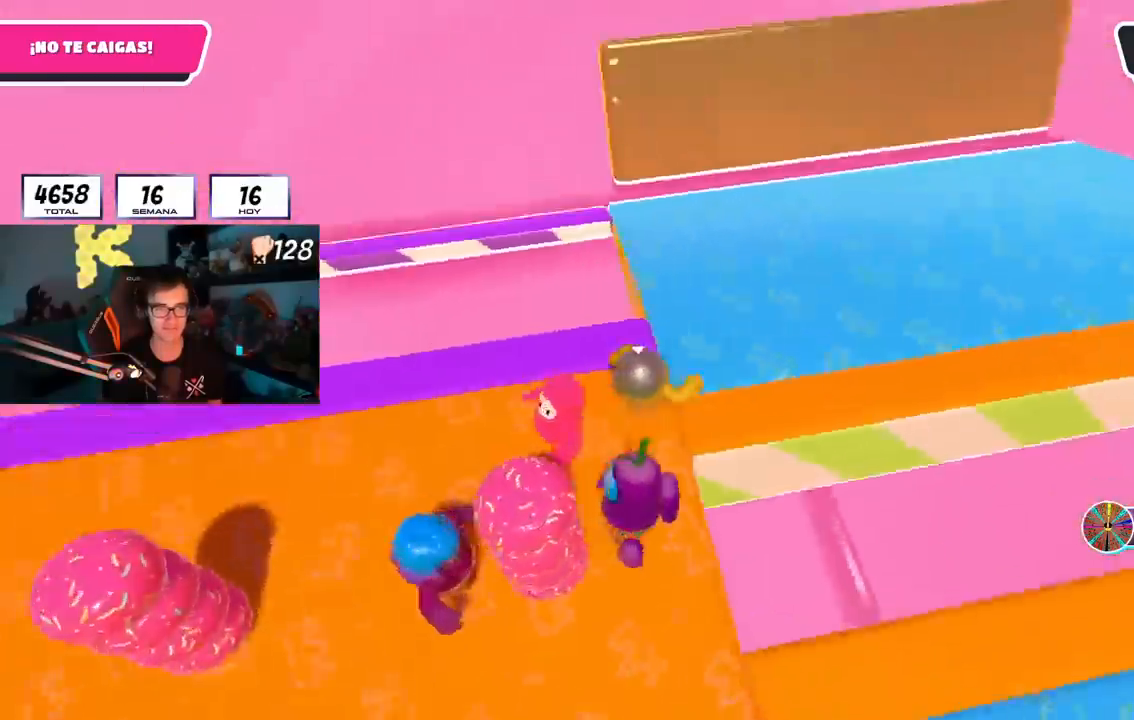
{"buttons": [], "left_stick": "down-left", "right_stick": "right", "events": [[350, "left_stick", "down-right"], [417, "left_stick", "down-left"]]}
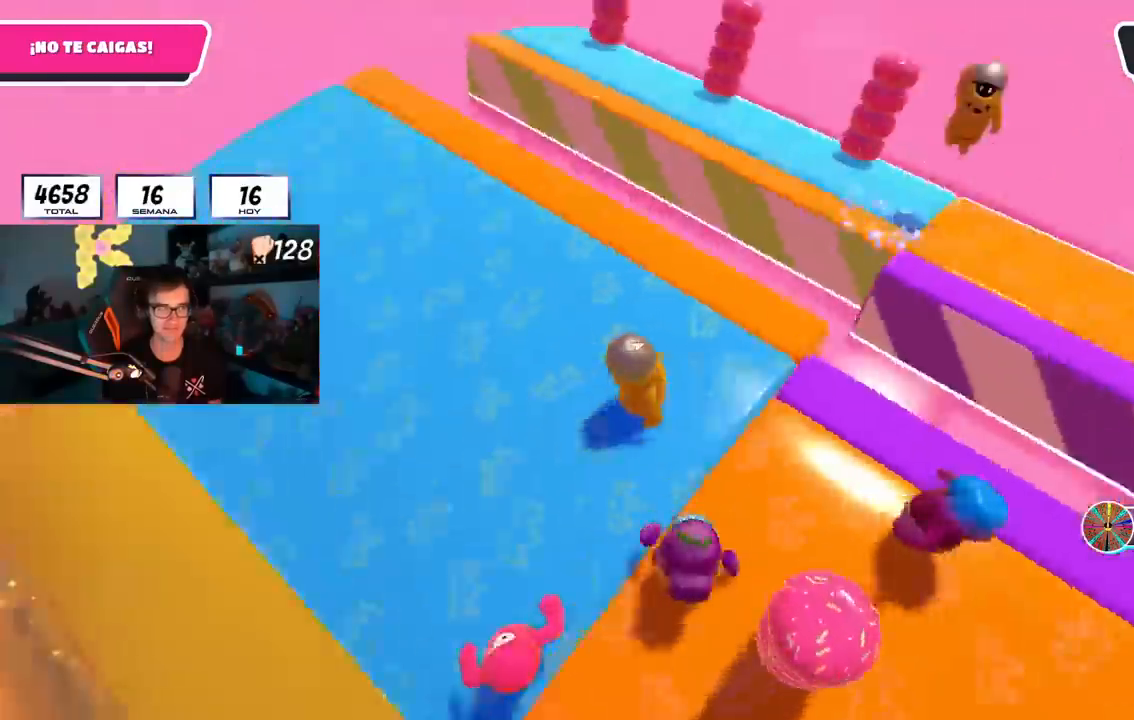
{"buttons": [], "left_stick": "right", "right_stick": "center", "events": [[134, "R1", "down"], [217, "R1", "up"], [334, "left_stick", "right"], [334, "right_stick", "center"]]}
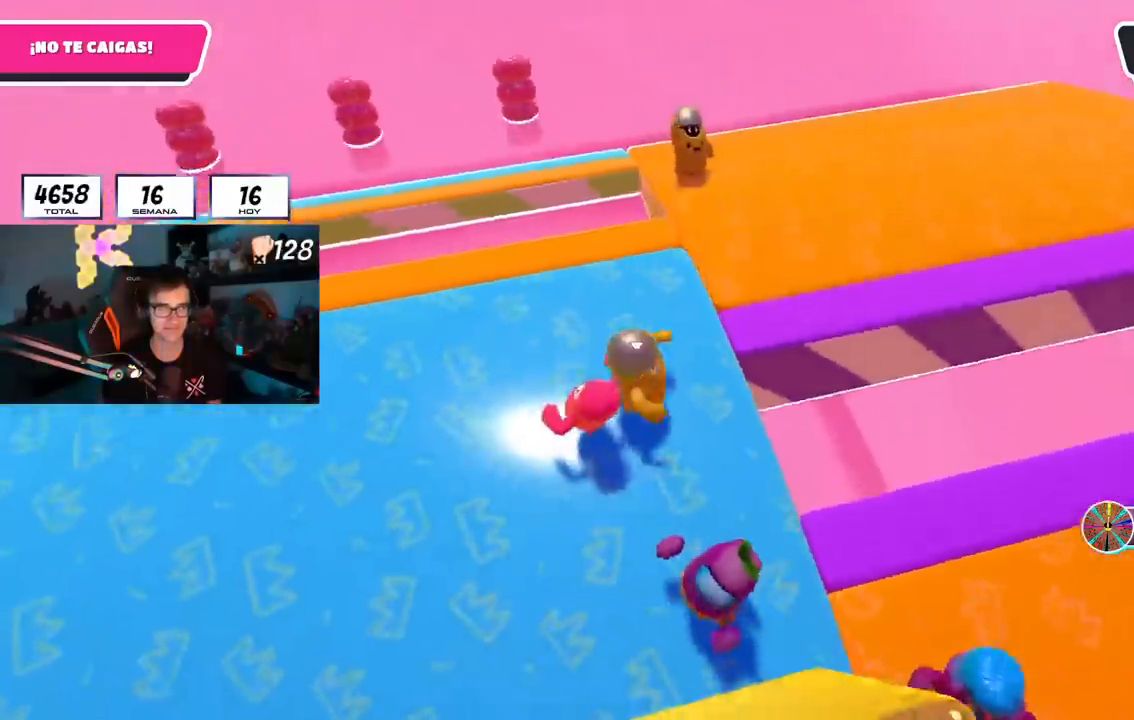
{"buttons": [], "left_stick": "up-left", "right_stick": "right", "events": [[16, "left_stick", "up-right"], [166, "right_stick", "right"], [400, "left_stick", "up"], [500, "left_stick", "up-left"]]}
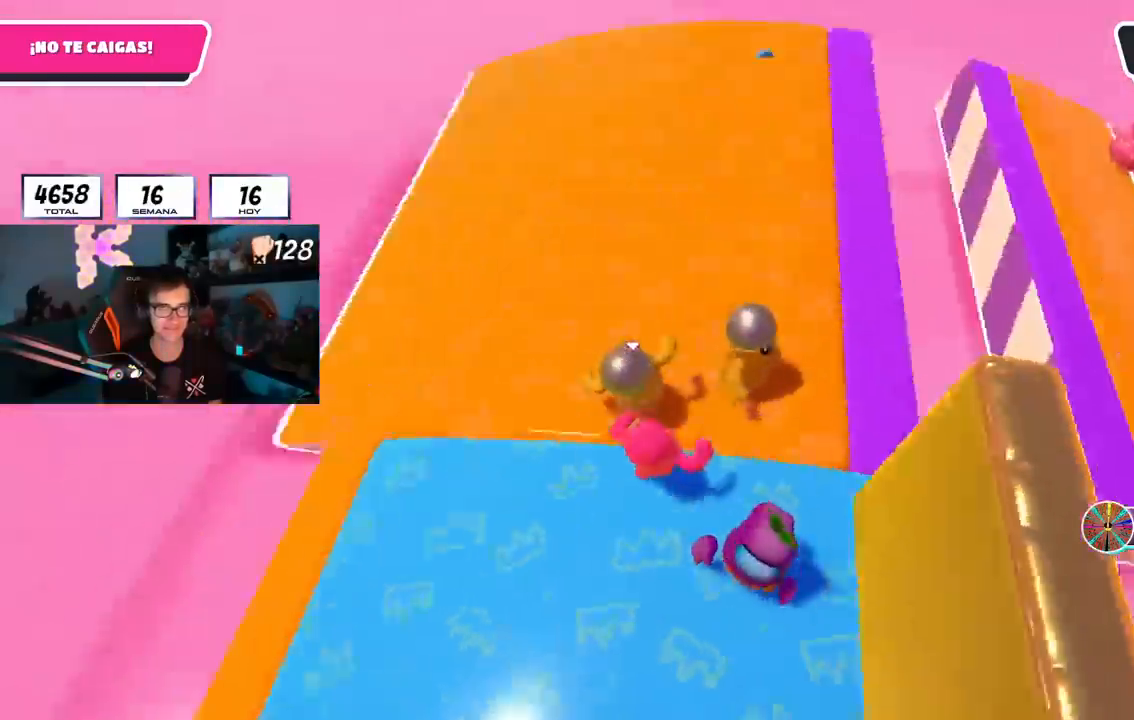
{"buttons": [], "left_stick": "right", "right_stick": "center", "events": [[200, "left_stick", "center"], [250, "left_stick", "down-right"], [384, "left_stick", "down-left"], [484, "left_stick", "right"], [484, "right_stick", "center"]]}
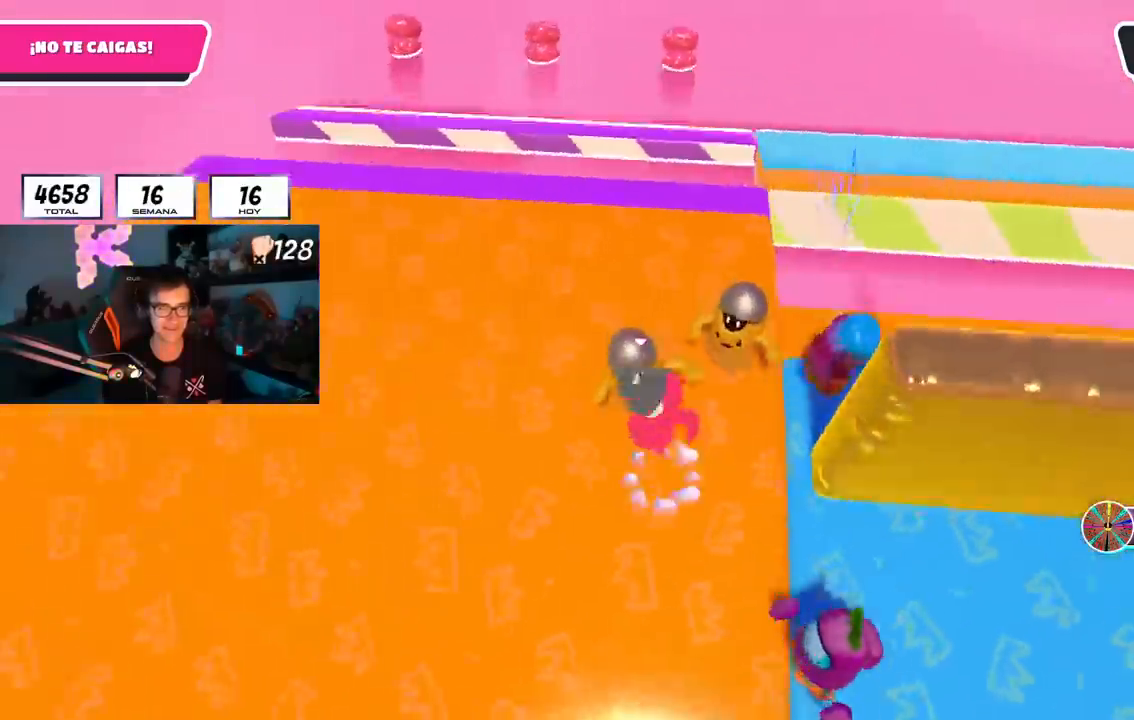
{"buttons": [], "left_stick": "up", "right_stick": "center", "events": [[183, "left_stick", "center"], [250, "left_stick", "right"], [467, "left_stick", "up"]]}
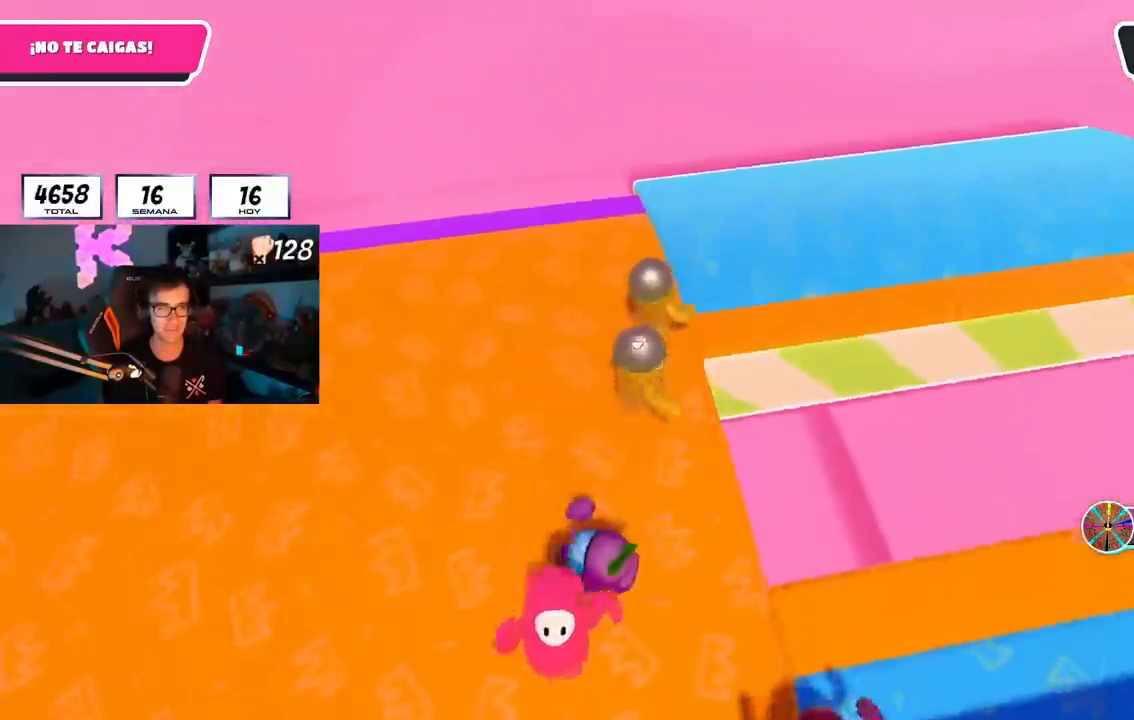
{"buttons": [], "left_stick": "up-right", "right_stick": "right", "events": [[83, "left_stick", "up-right"], [150, "right_stick", "right"]]}
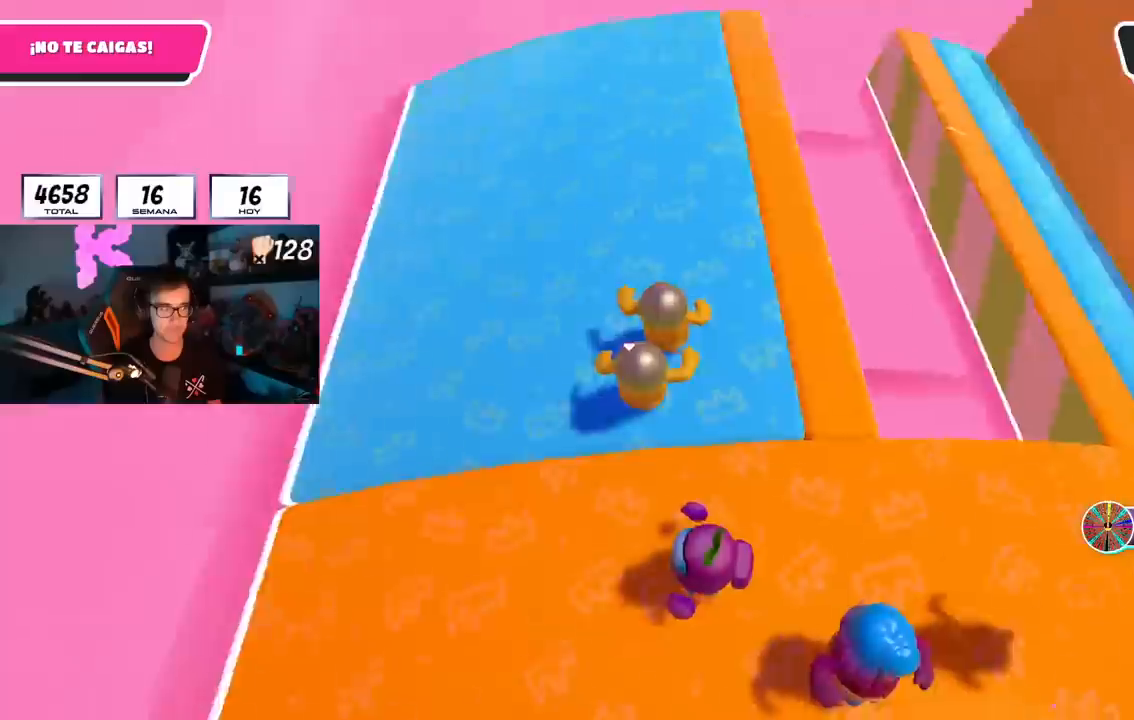
{"buttons": [], "left_stick": "down-left", "right_stick": "center", "events": [[50, "L1", "down"], [66, "left_stick", "down-right"], [116, "L1", "up"], [116, "left_stick", "down-left"], [350, "right_stick", "center"], [367, "left_stick", "down-right"], [467, "left_stick", "down-left"]]}
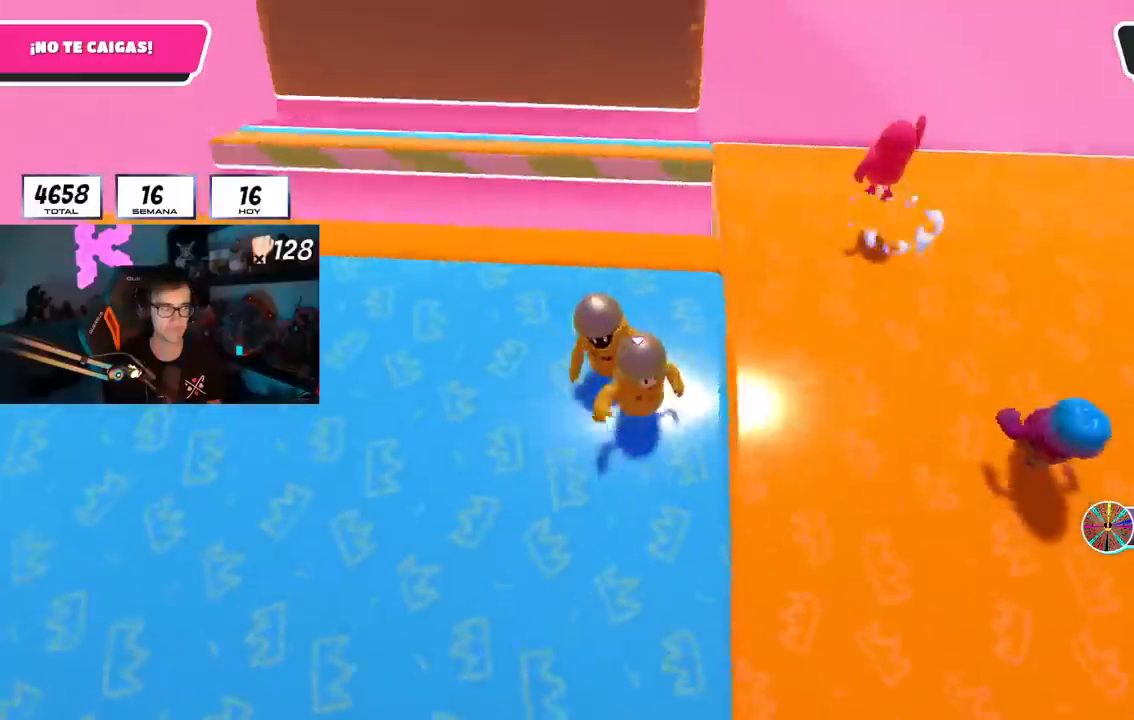
{"buttons": [], "left_stick": "right", "right_stick": "center", "events": [[67, "left_stick", "center"], [150, "left_stick", "down-right"], [317, "left_stick", "center"], [367, "left_stick", "right"]]}
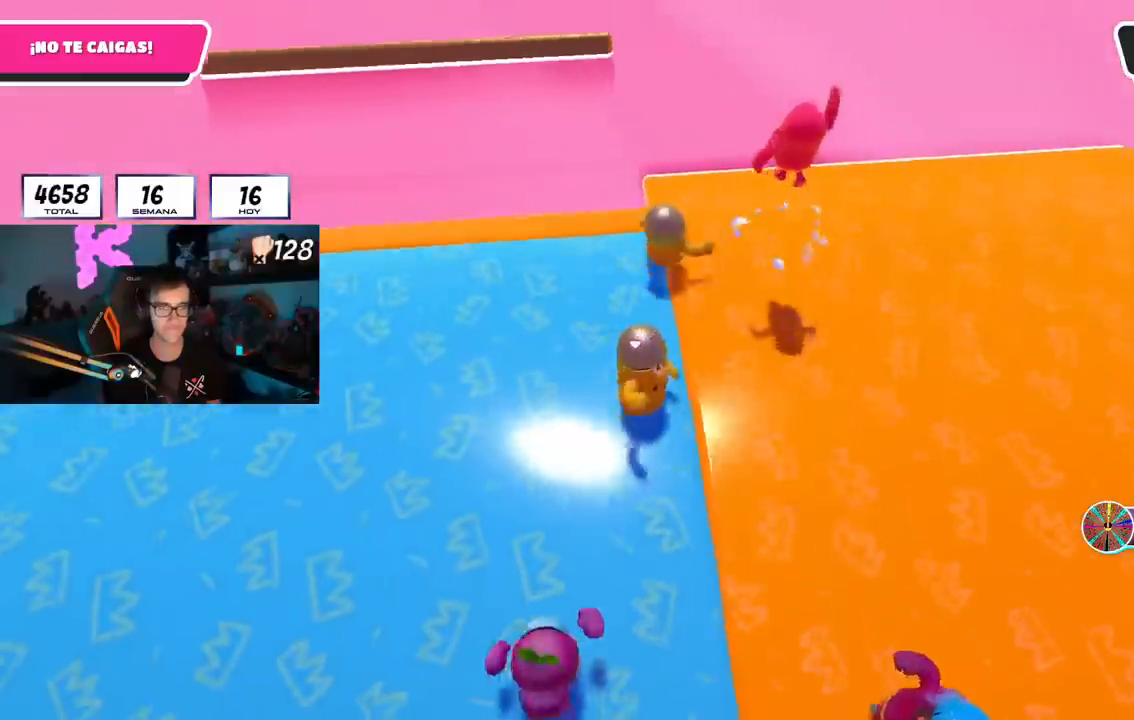
{"buttons": [], "left_stick": "down", "right_stick": "right", "events": [[33, "left_stick", "up-right"], [33, "right_stick", "right"], [483, "left_stick", "down"]]}
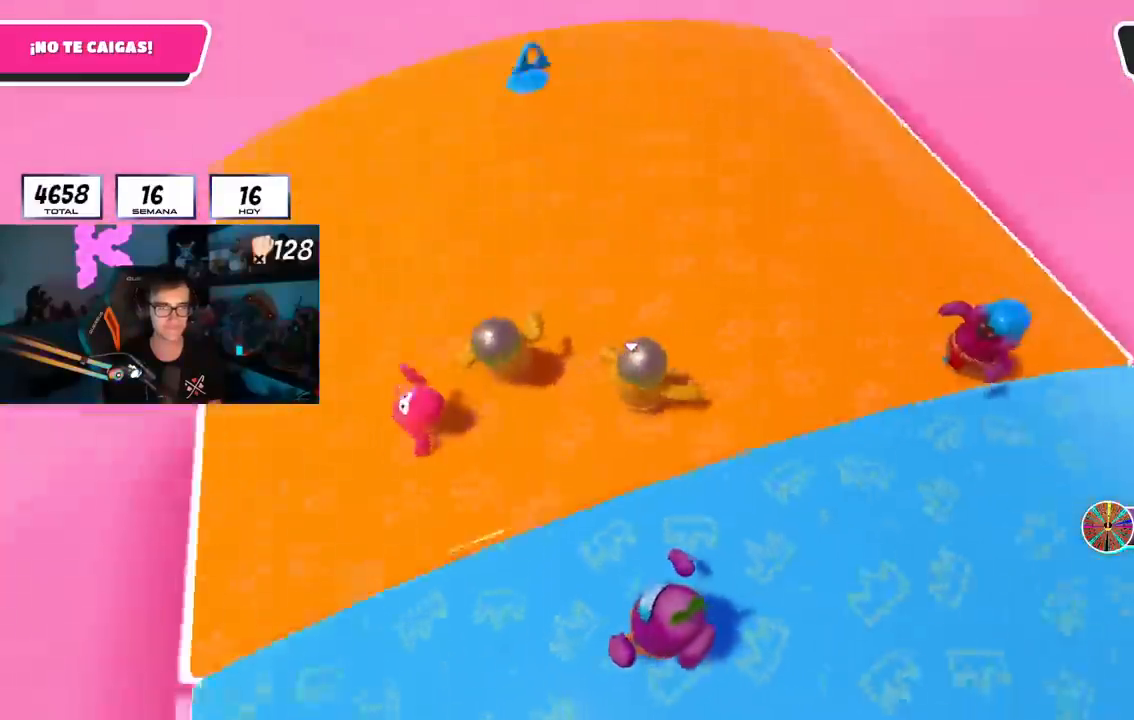
{"buttons": [], "left_stick": "up-right", "right_stick": "center", "events": [[17, "left_stick", "down-left"], [167, "left_stick", "down-right"], [200, "right_stick", "center"], [417, "left_stick", "up-right"]]}
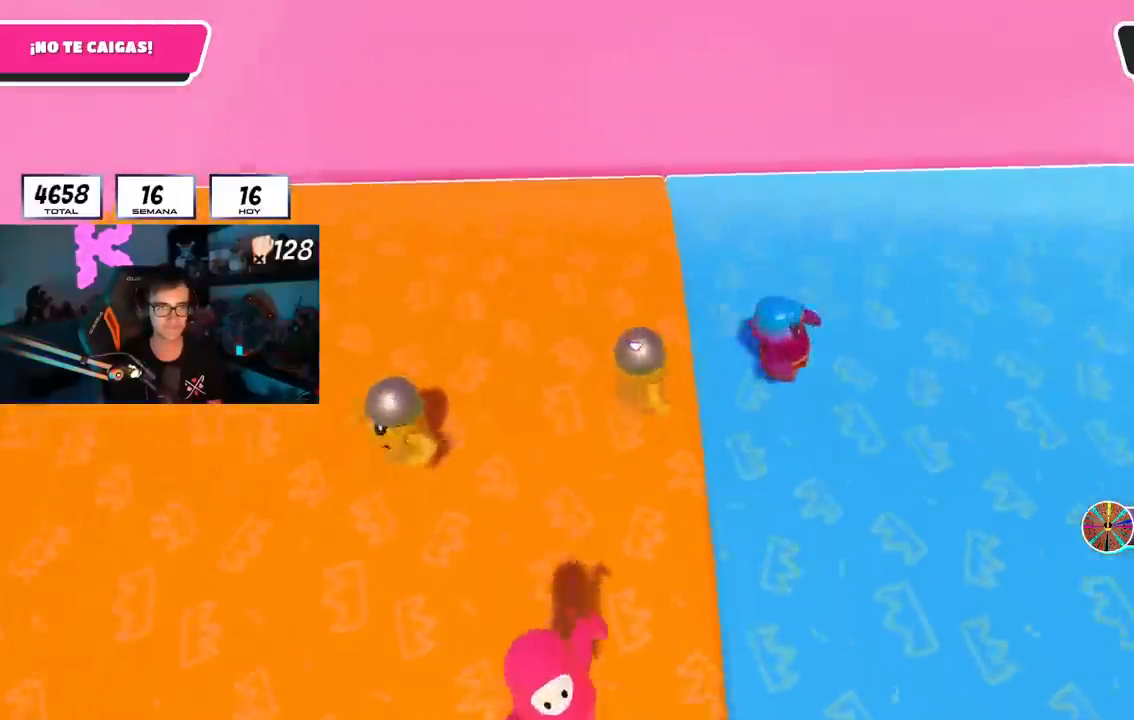
{"buttons": [], "left_stick": "up-right", "right_stick": "right", "events": [[33, "right_stick", "right"]]}
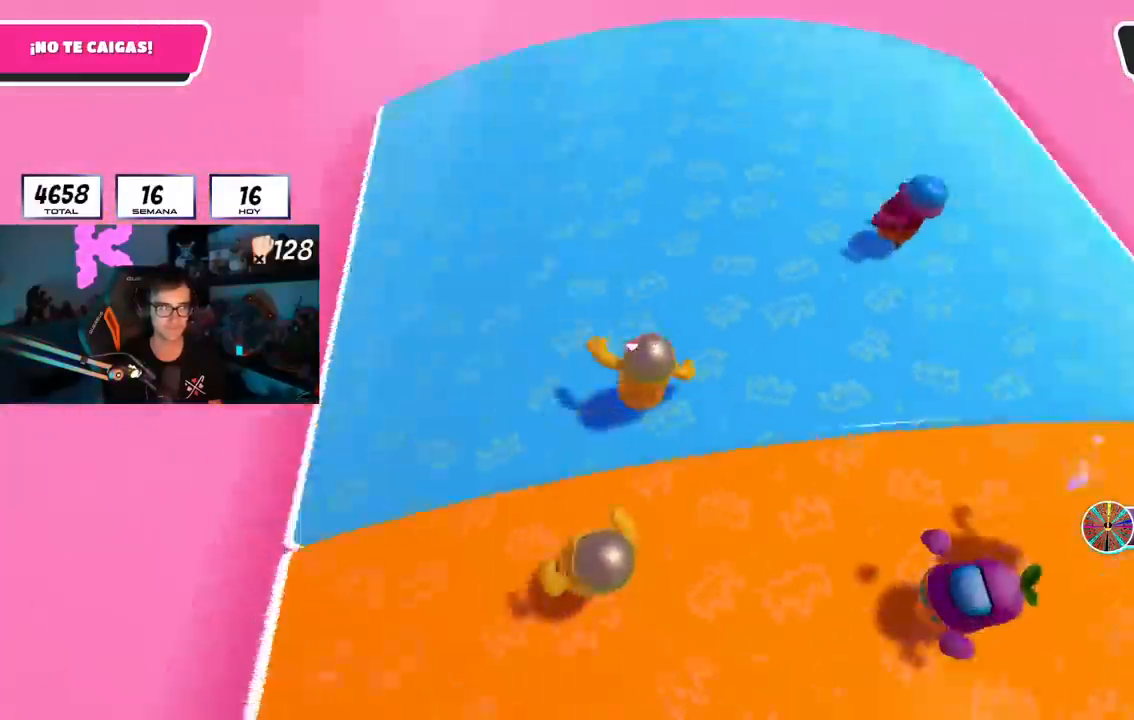
{"buttons": [], "left_stick": "down-right", "right_stick": "right", "events": [[100, "left_stick", "down-left"], [217, "left_stick", "down"], [450, "left_stick", "down-right"]]}
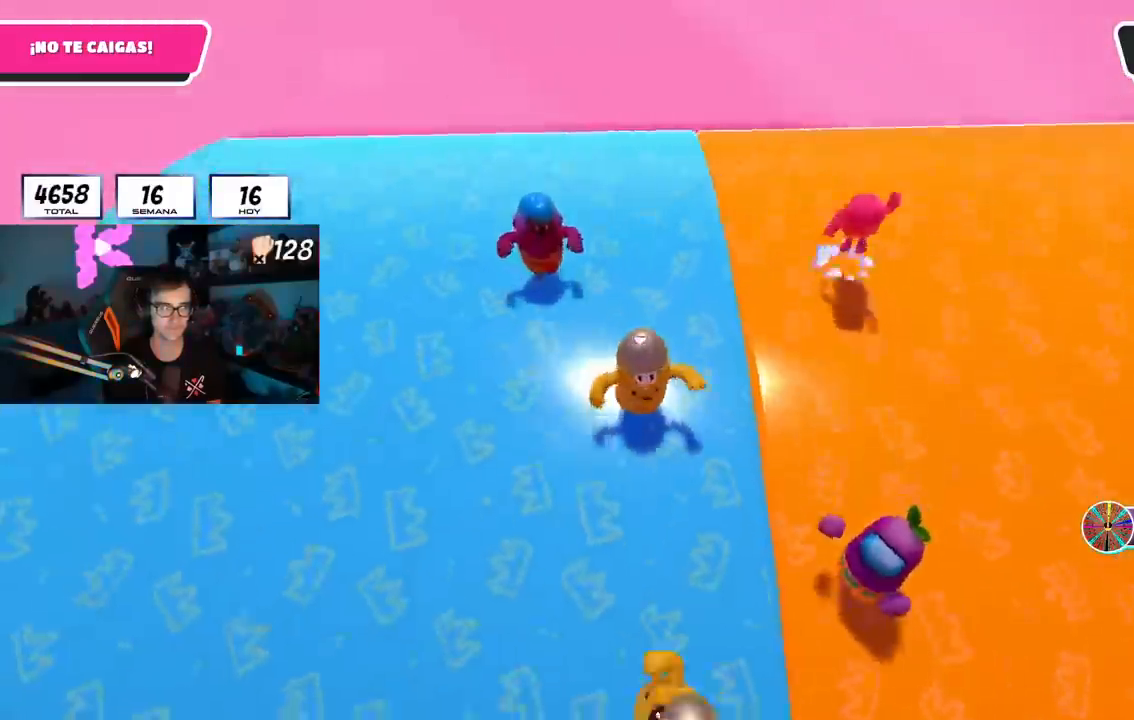
{"buttons": [], "left_stick": "up", "right_stick": "center", "events": [[16, "right_stick", "center"], [50, "left_stick", "down"], [216, "left_stick", "down-right"], [450, "left_stick", "up"]]}
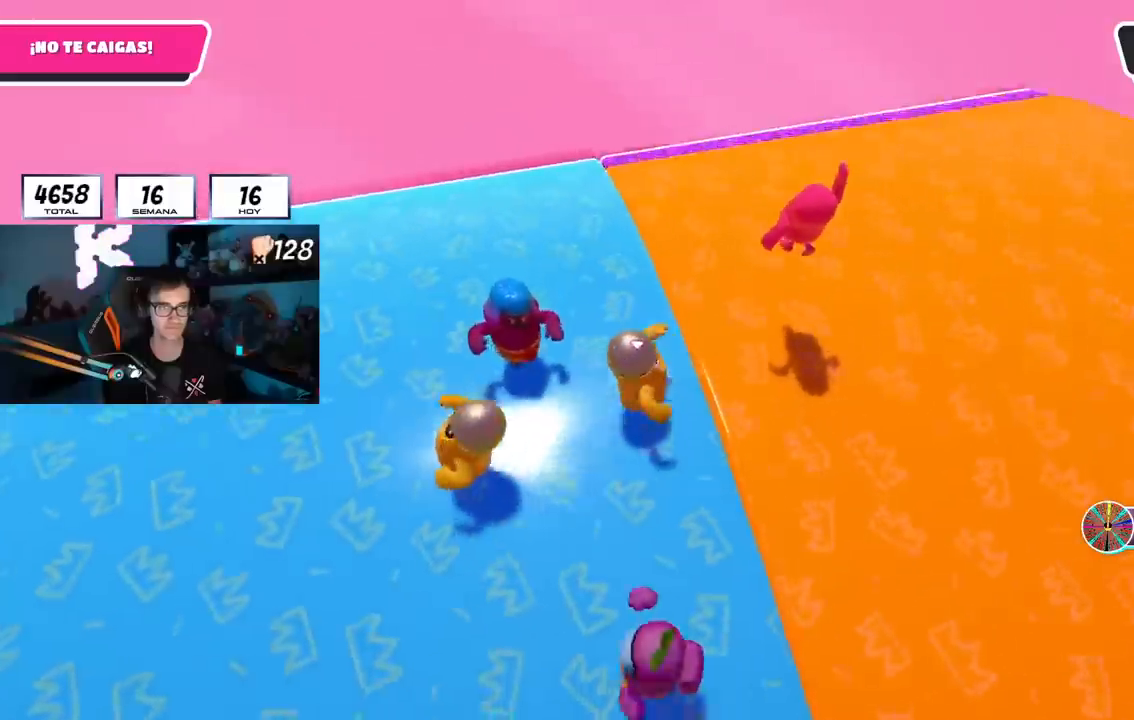
{"buttons": [], "left_stick": "up-right", "right_stick": "right", "events": [[17, "right_stick", "right"], [100, "left_stick", "up-right"]]}
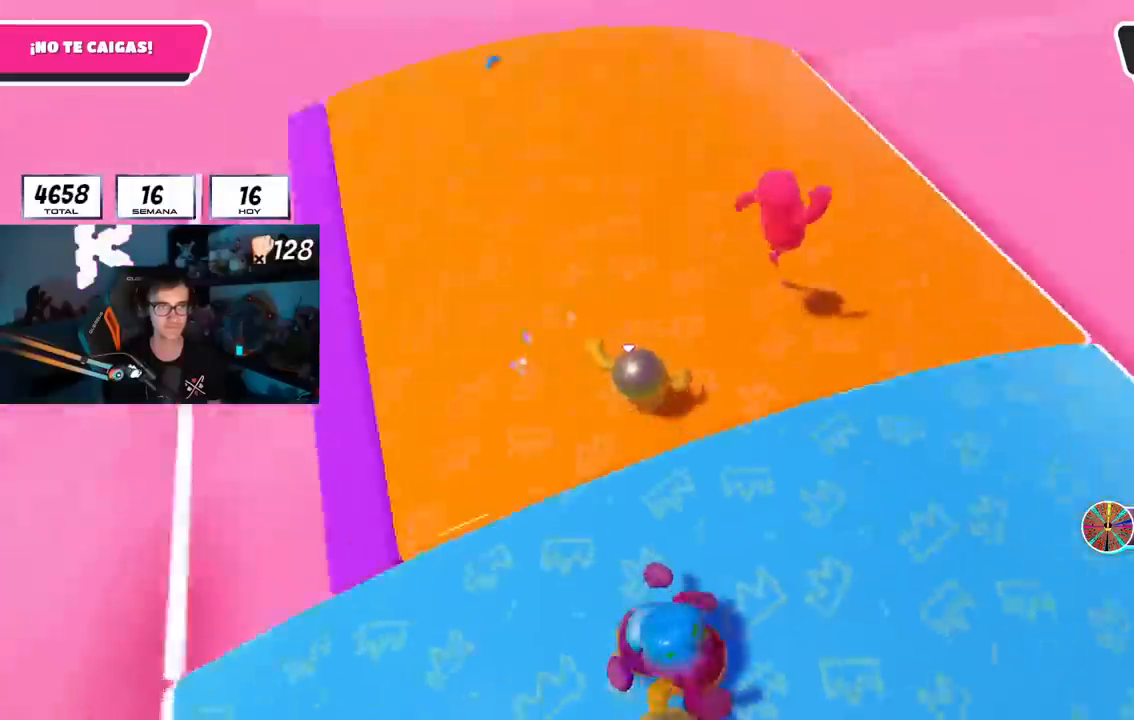
{"buttons": [], "left_stick": "up-right", "right_stick": "right", "events": [[50, "left_stick", "down-right"], [250, "left_stick", "right"], [400, "left_stick", "up-right"]]}
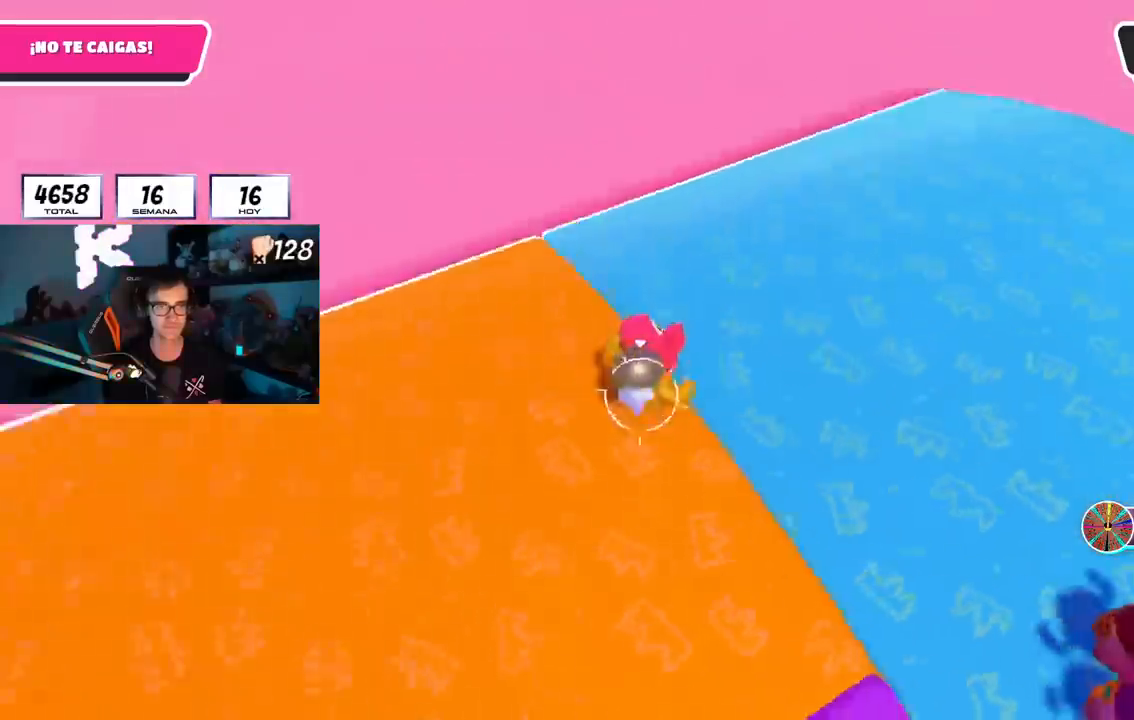
{"buttons": [], "left_stick": "down", "right_stick": "right", "events": [[167, "left_stick", "up"], [400, "left_stick", "right"], [467, "left_stick", "down"]]}
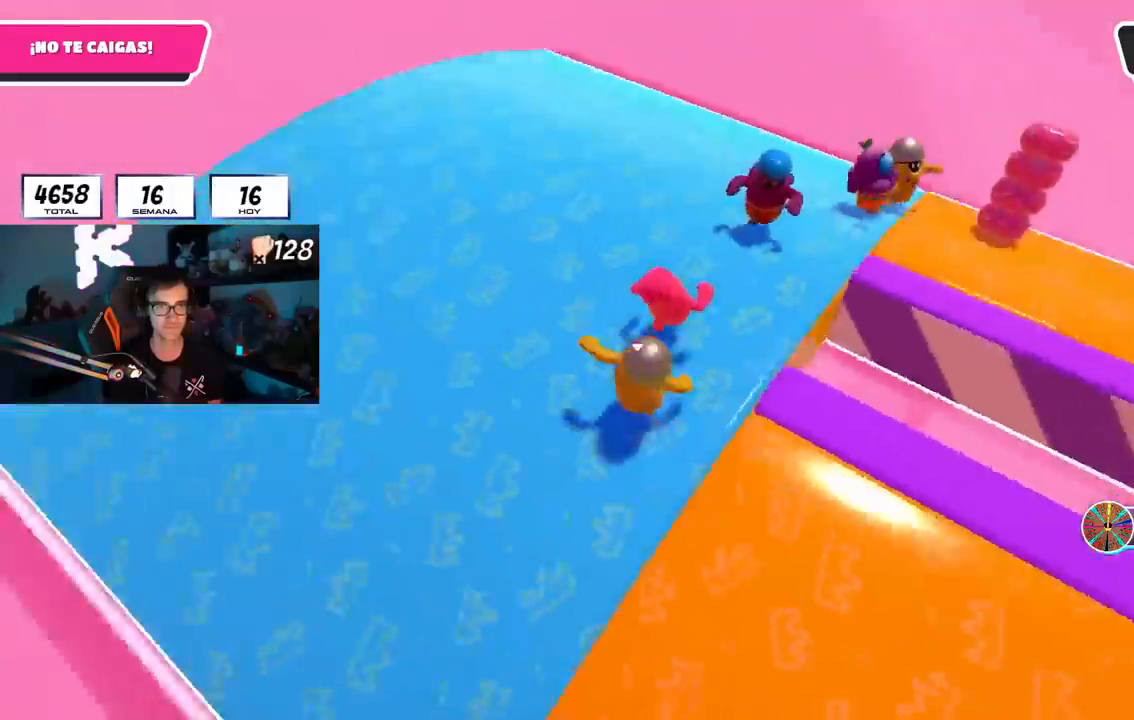
{"buttons": [], "left_stick": "down", "right_stick": "center"}
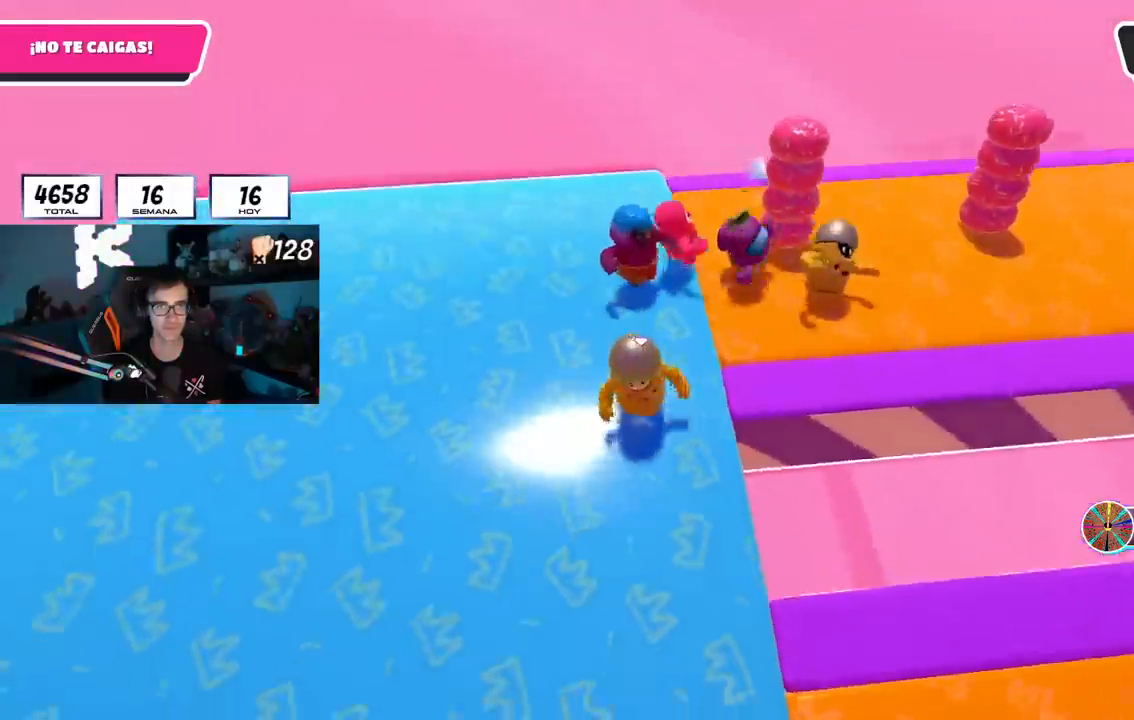
{"buttons": [], "left_stick": "down-right", "right_stick": "center", "events": [[50, "left_stick", "down-left"], [184, "left_stick", "down-right"], [334, "left_stick", "down-left"], [434, "left_stick", "down-right"]]}
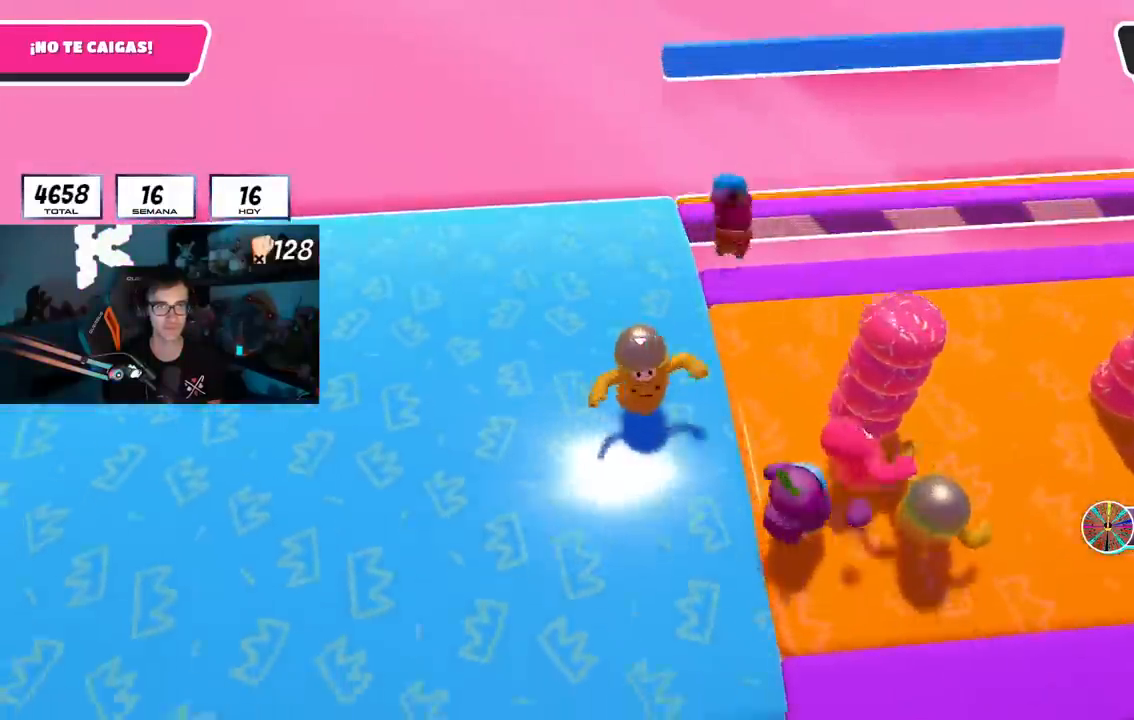
{"buttons": [], "left_stick": "up-right", "right_stick": "right", "events": [[33, "R1", "down"], [33, "left_stick", "up-right"], [83, "R1", "up"], [300, "right_stick", "right"]]}
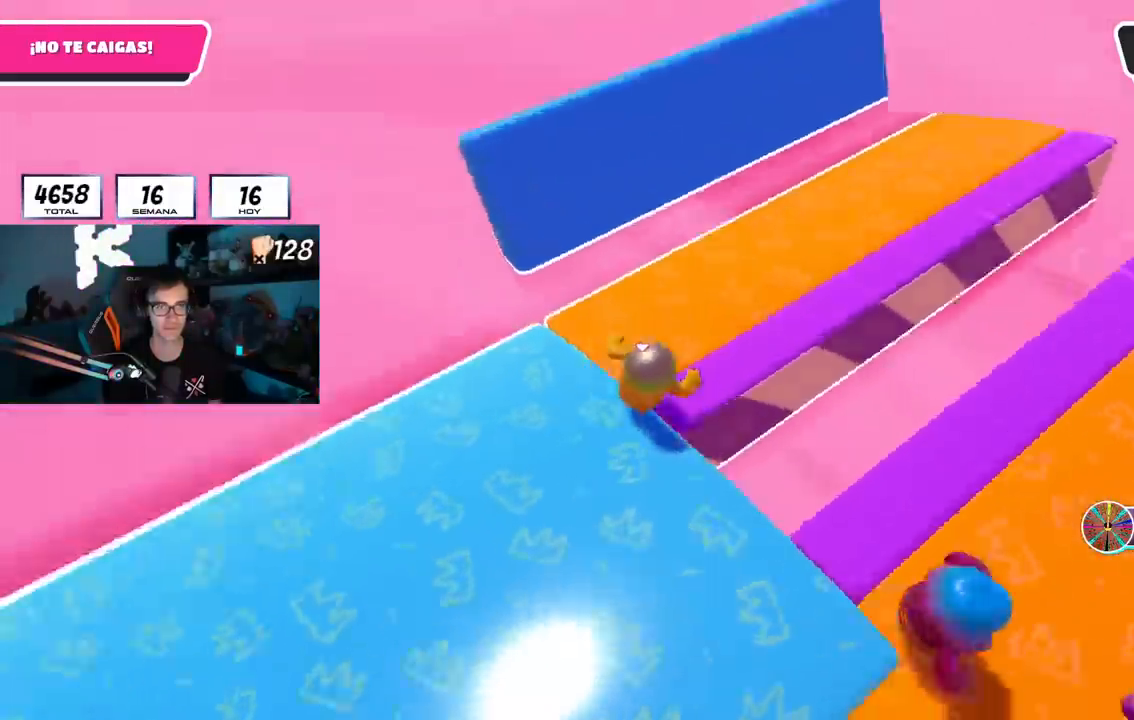
{"buttons": [], "left_stick": "right", "right_stick": "center", "events": [[250, "left_stick", "down"], [450, "left_stick", "right"], [501, "right_stick", "center"]]}
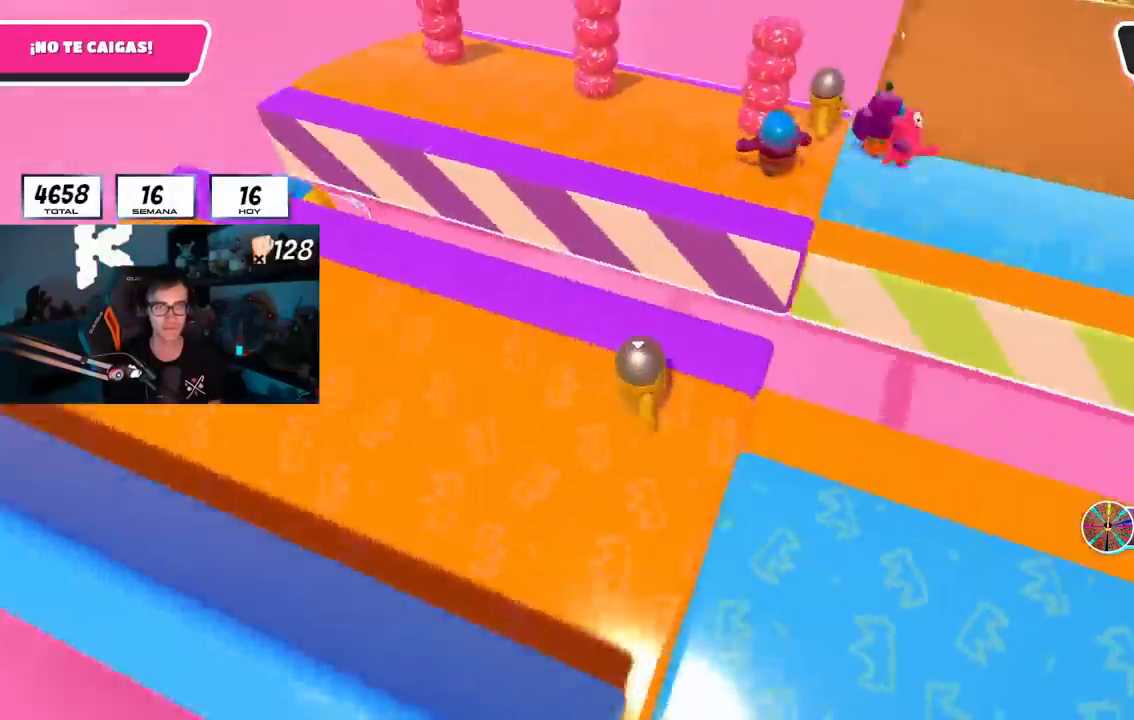
{"buttons": [], "left_stick": "down-right", "right_stick": "center", "events": [[116, "left_stick", "down-left"], [150, "right_stick", "down-right"], [266, "left_stick", "down-right"], [266, "right_stick", "center"], [383, "left_stick", "down-left"], [500, "left_stick", "down-right"]]}
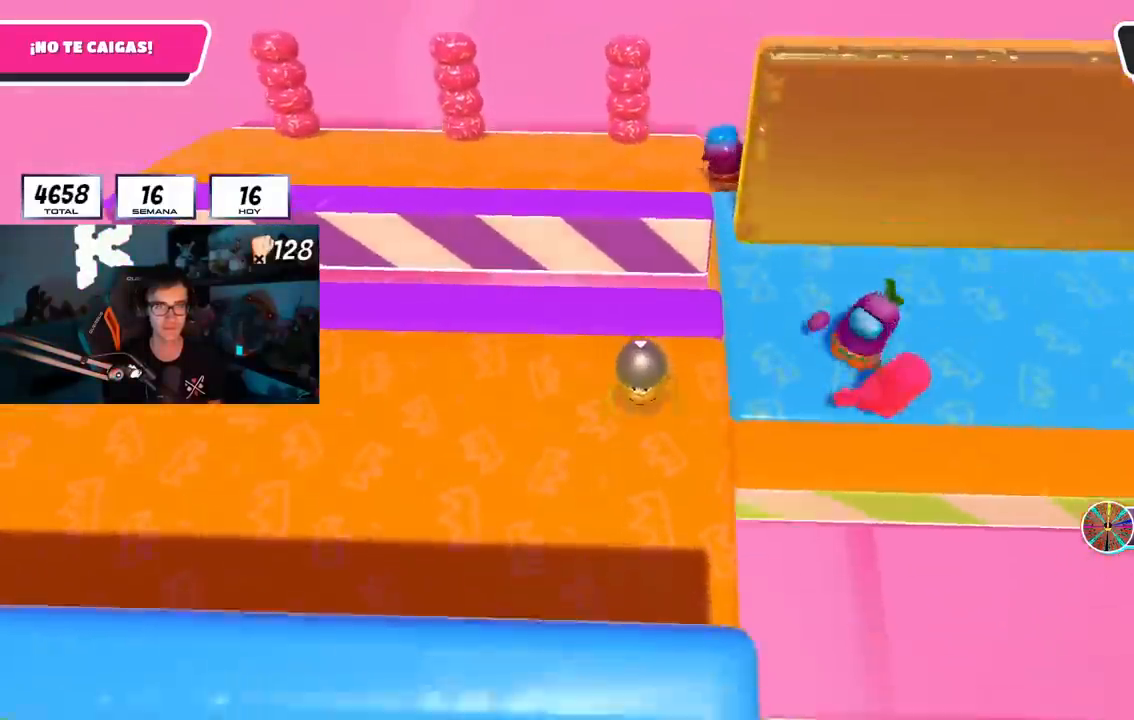
{"buttons": [], "left_stick": "center", "right_stick": "down-left", "events": [[150, "left_stick", "center"], [234, "left_stick", "down-right"], [384, "left_stick", "center"], [384, "right_stick", "down"], [501, "right_stick", "down-left"]]}
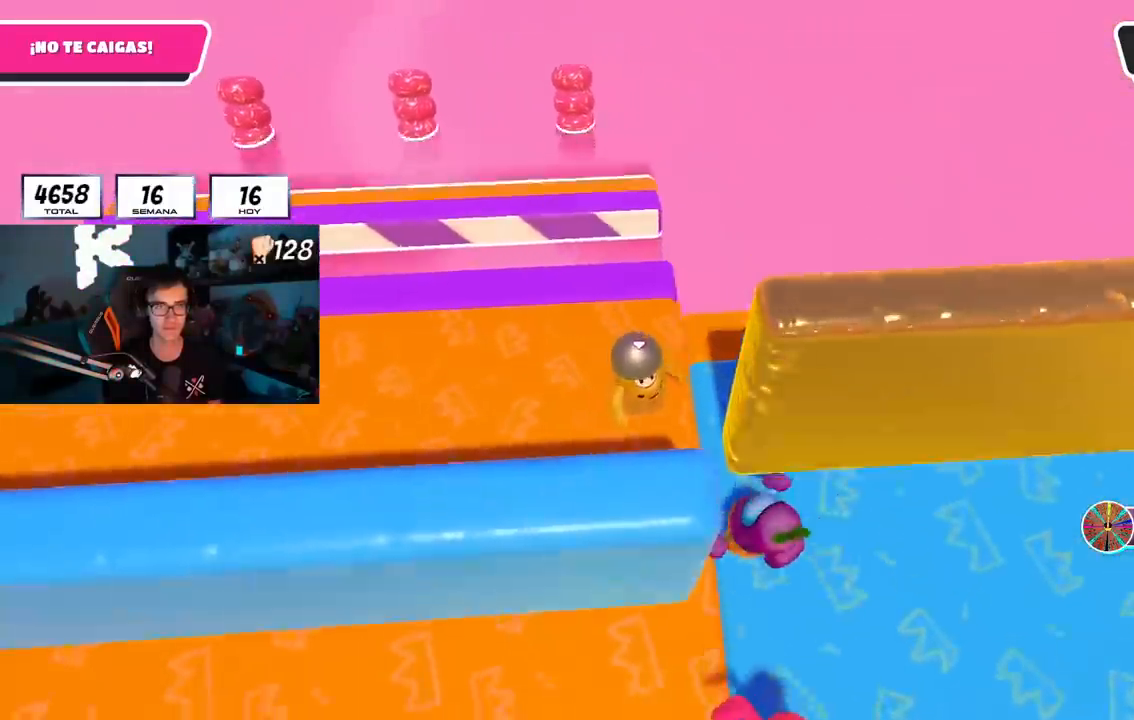
{"buttons": [], "left_stick": "down-right", "right_stick": "center", "events": [[33, "left_stick", "down-right"], [166, "left_stick", "center"], [166, "right_stick", "center"], [400, "left_stick", "down-right"]]}
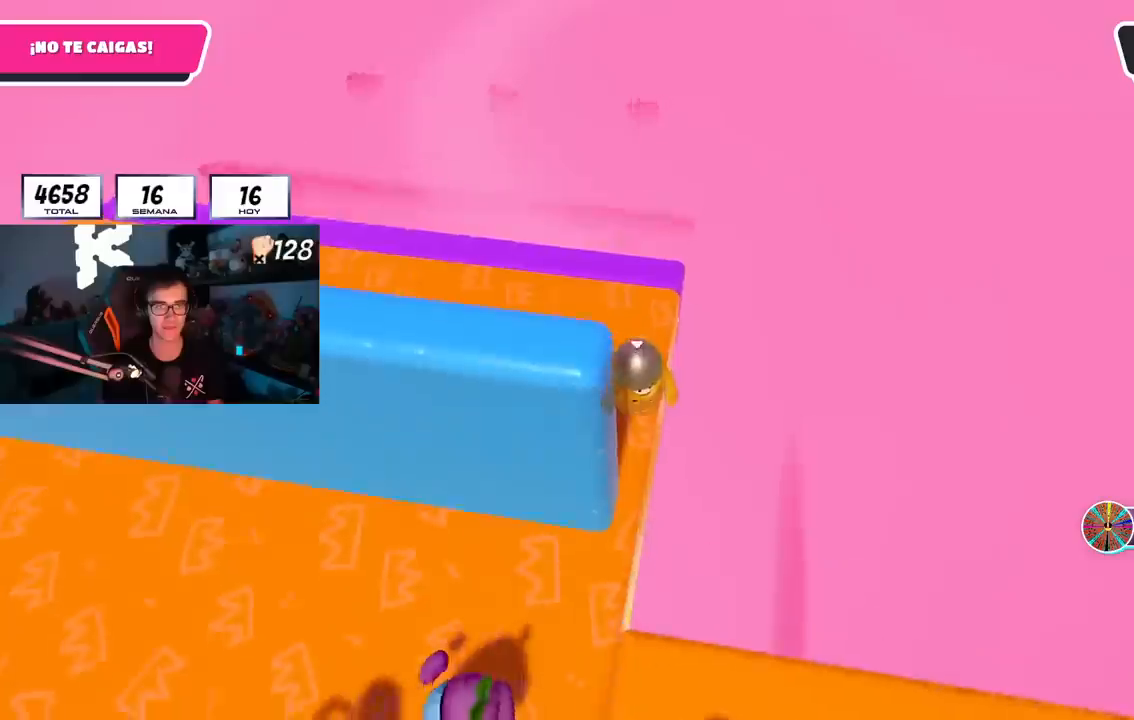
{"buttons": ["CROSS"], "left_stick": "down", "right_stick": "center", "events": [[67, "left_stick", "center"], [200, "left_stick", "down"], [384, "CROSS", "down"]]}
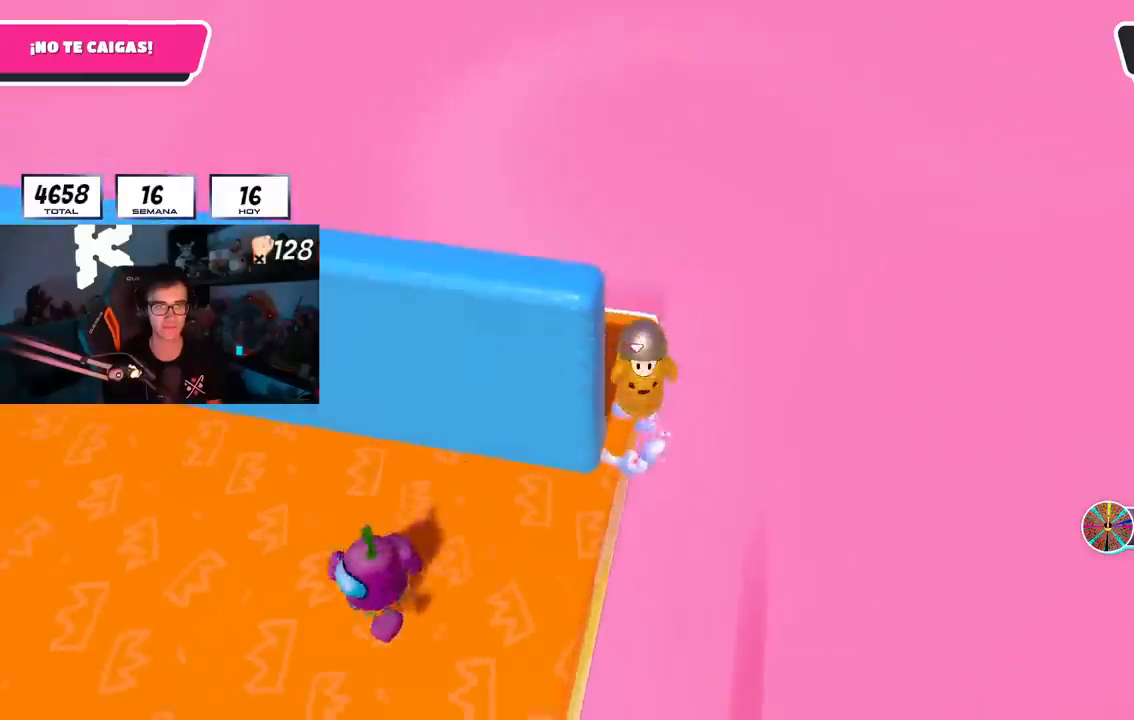
{"buttons": ["L3"], "left_stick": "left", "right_stick": "center", "events": [[16, "left_stick", "down-left"], [50, "CROSS", "up"], [233, "L3", "down"], [233, "SQUARE", "down"], [233, "left_stick", "left"], [350, "SQUARE", "up"]]}
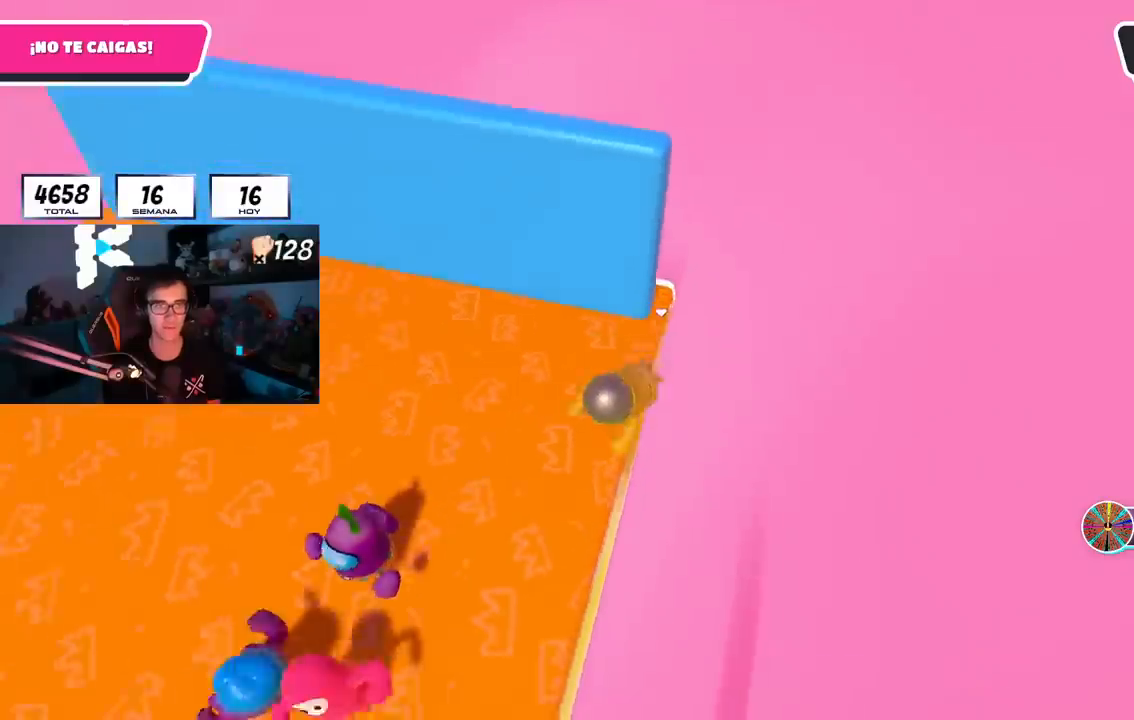
{"buttons": [], "left_stick": "down-left", "right_stick": "down", "events": [[33, "L3", "up"], [100, "right_stick", "up-right"], [217, "right_stick", "center"], [434, "left_stick", "down-left"], [501, "right_stick", "down"]]}
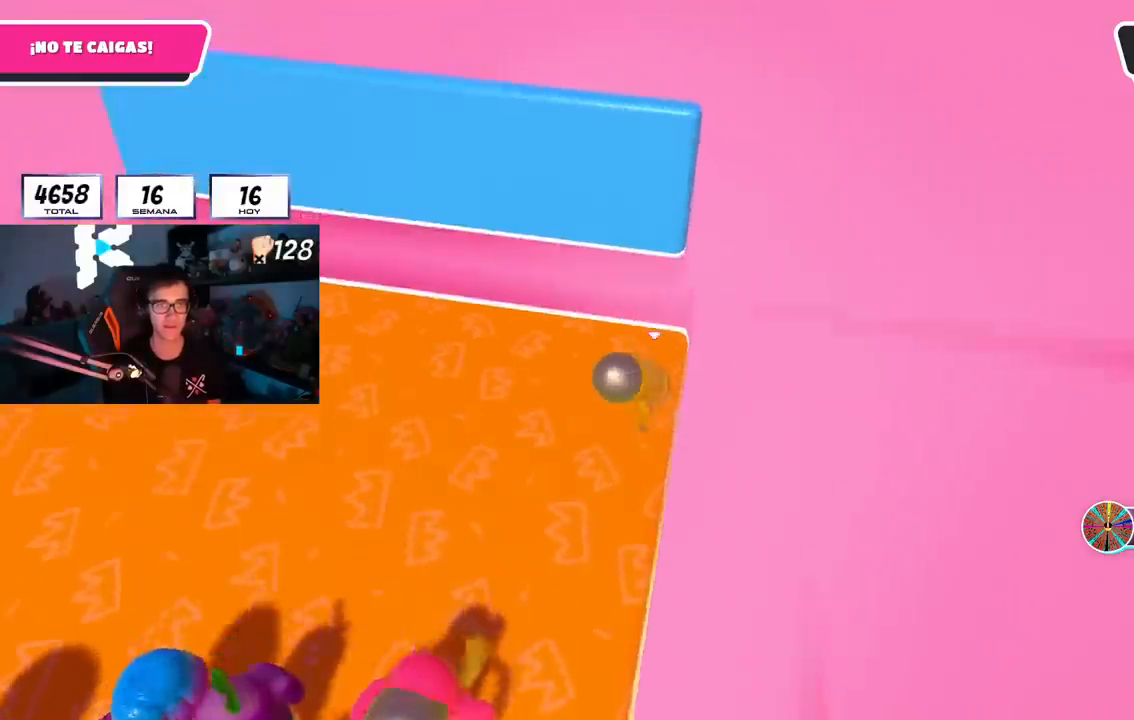
{"buttons": ["L3"], "left_stick": "down-right", "right_stick": "down", "events": [[83, "L3", "down"], [283, "left_stick", "down"], [400, "left_stick", "down-right"]]}